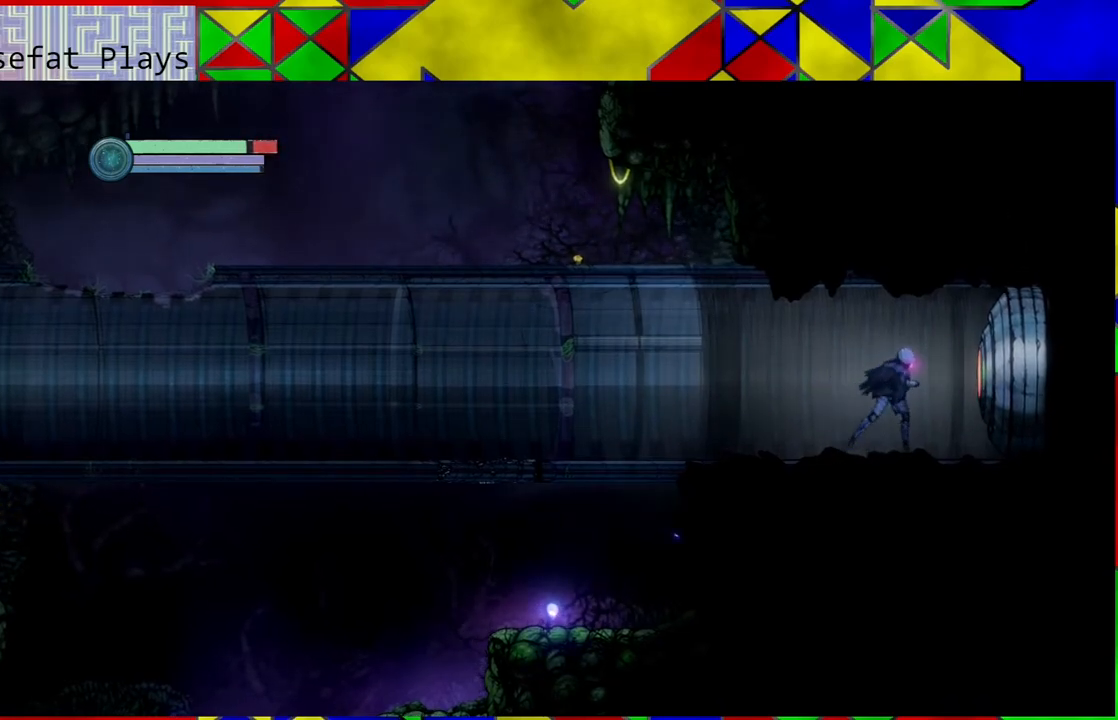
Gameplay with a controller (Nintendo layout); each line is a JSON object with the inputs held at the frame after it. "events" lists button and stick changes between this image and that frame as [ms after this image, input, new state], when the widget could be followed in between. Not read: HOME L3 R3.
{"buttons": [], "left_stick": "center", "right_stick": "center", "events": [[233, "left_stick", "center"]]}
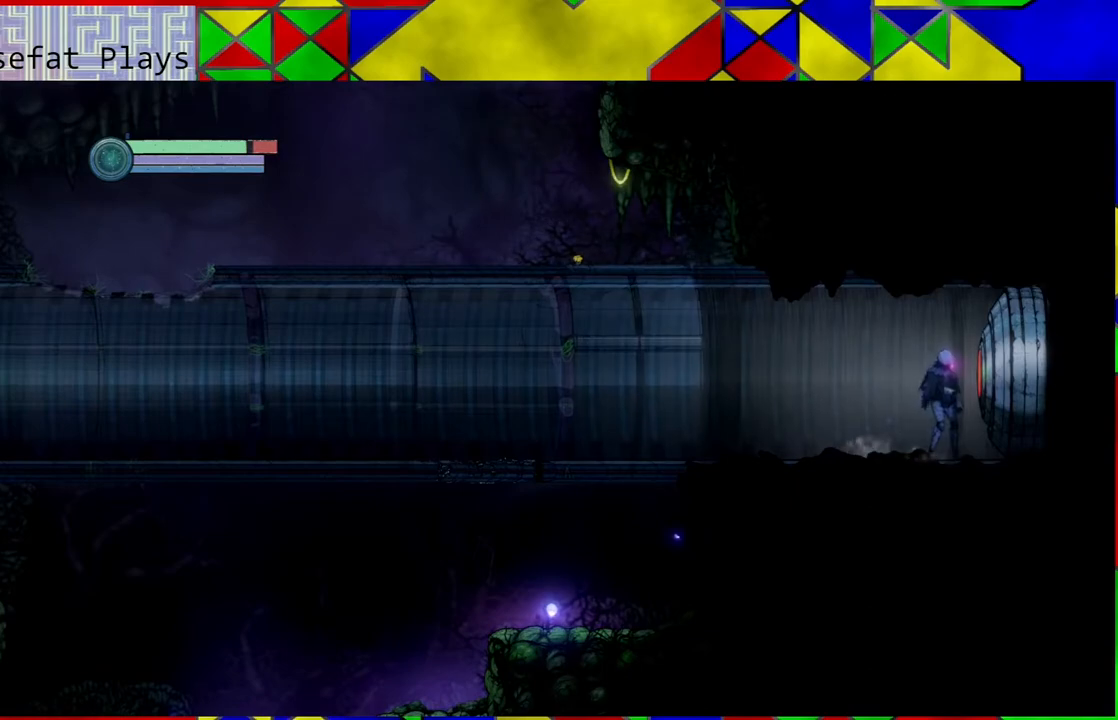
{"buttons": [], "left_stick": "center", "right_stick": "center", "events": [[83, "A", "down"], [217, "A", "up"]]}
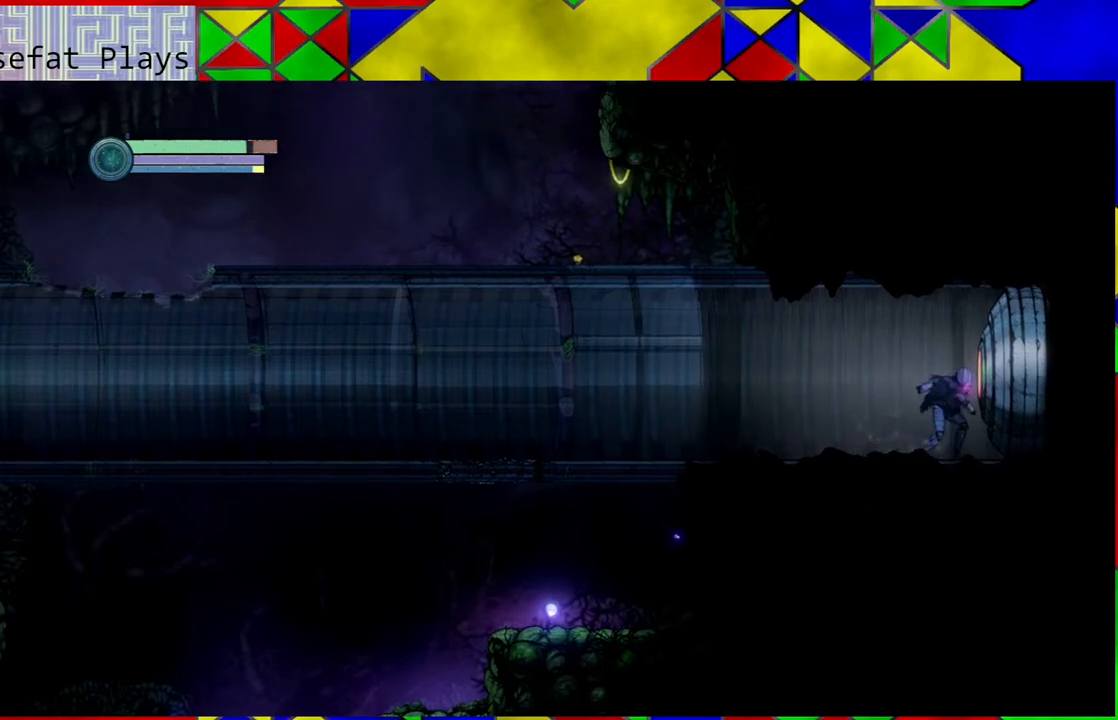
{"buttons": [], "left_stick": "left", "right_stick": "center", "events": [[267, "left_stick", "left"]]}
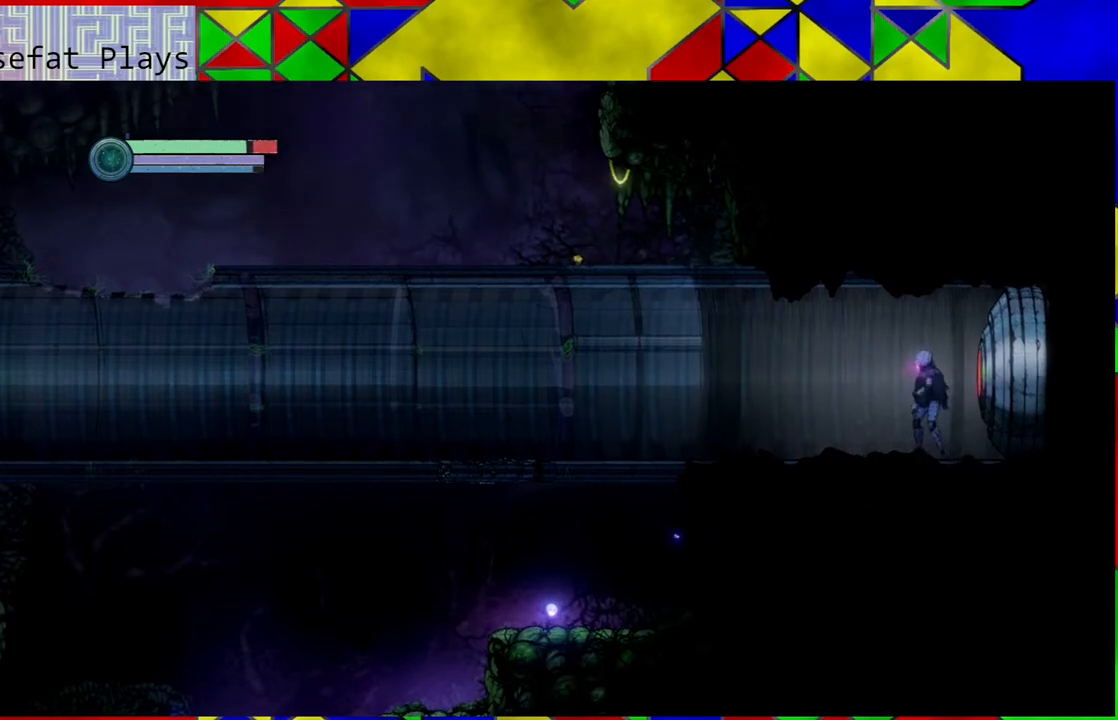
{"buttons": [], "left_stick": "left", "right_stick": "center", "events": []}
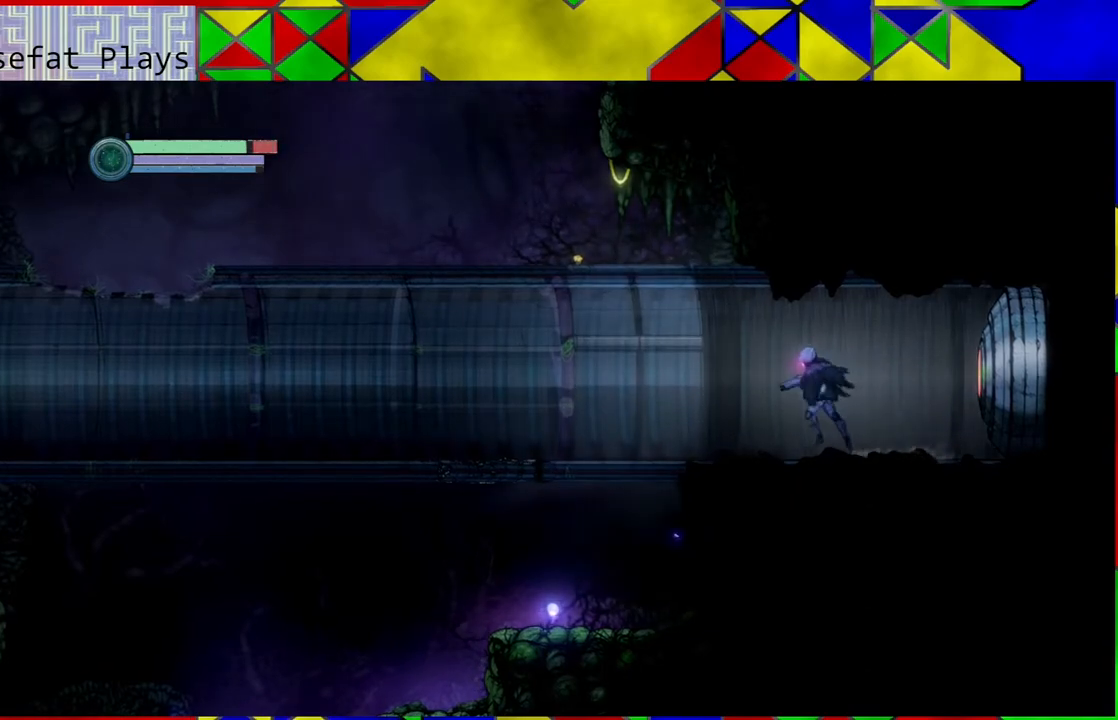
{"buttons": [], "left_stick": "left", "right_stick": "center", "events": []}
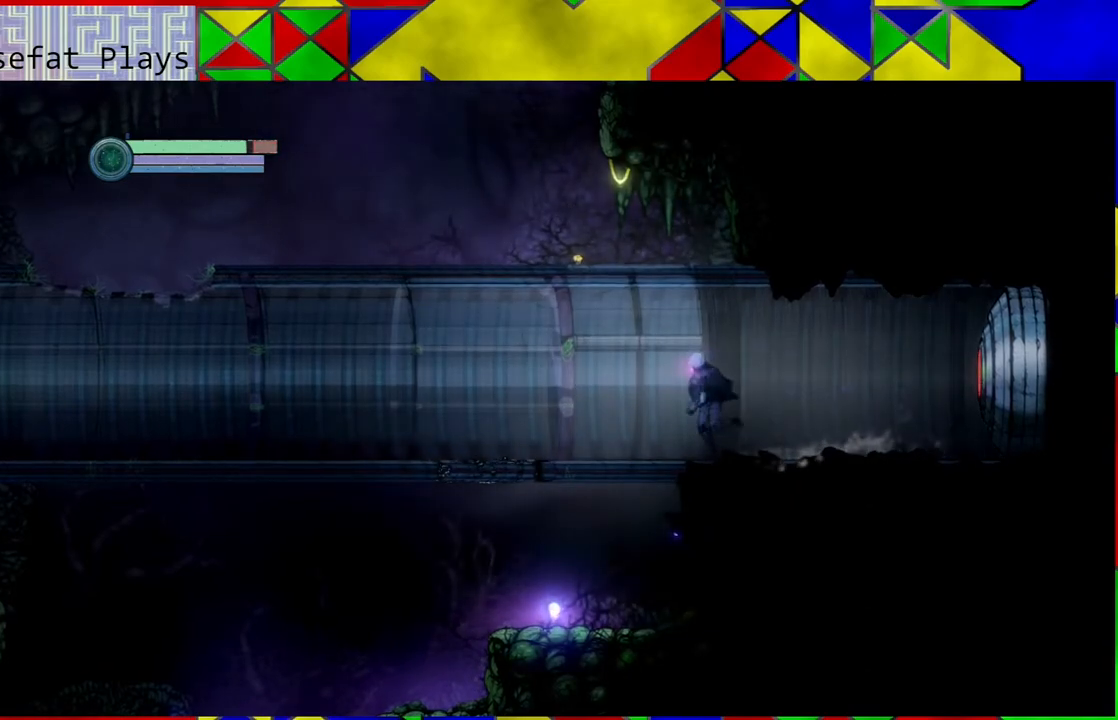
{"buttons": [], "left_stick": "left", "right_stick": "center", "events": []}
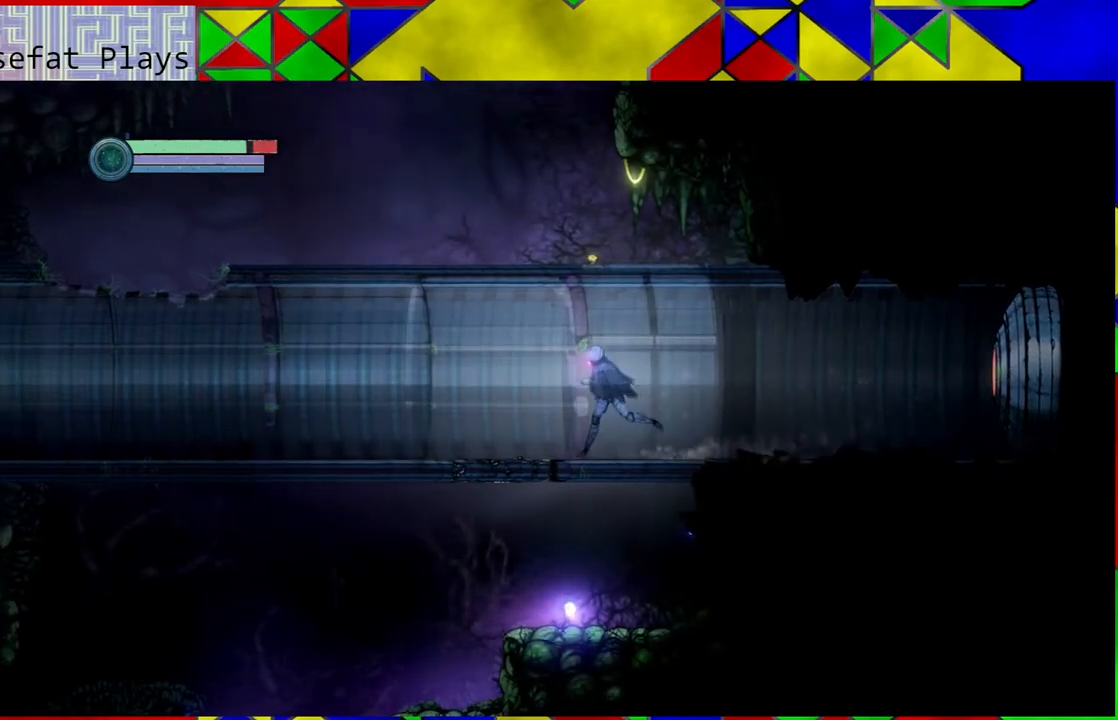
{"buttons": [], "left_stick": "center", "right_stick": "center", "events": [[267, "left_stick", "center"]]}
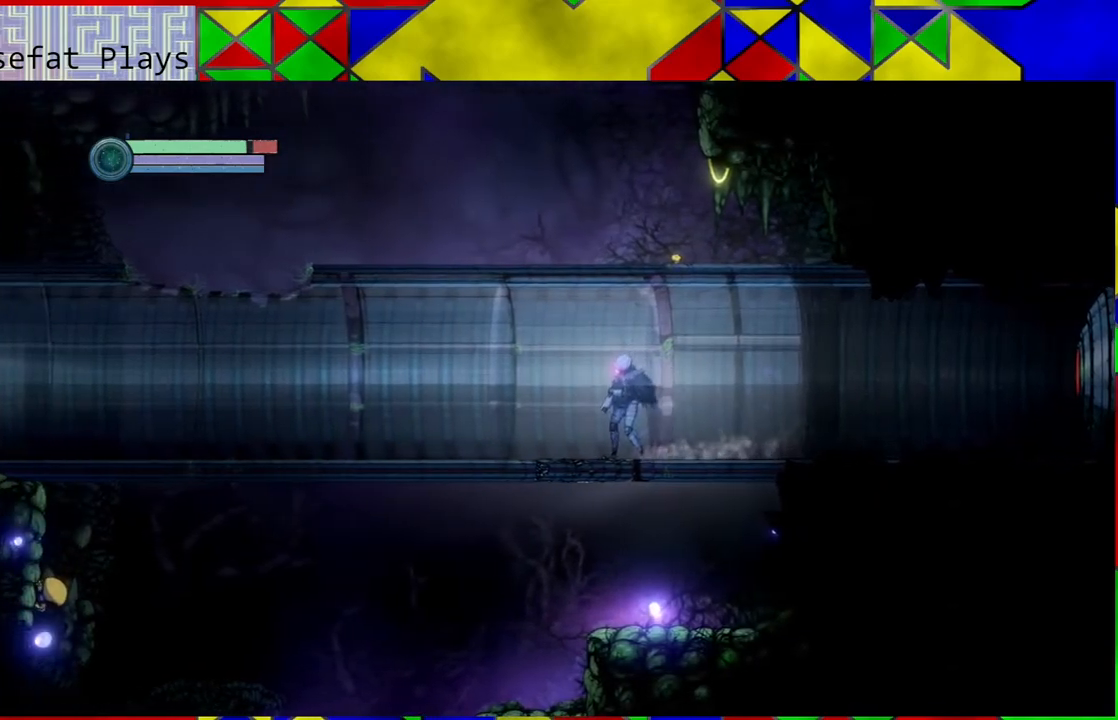
{"buttons": [], "left_stick": "center", "right_stick": "center", "events": []}
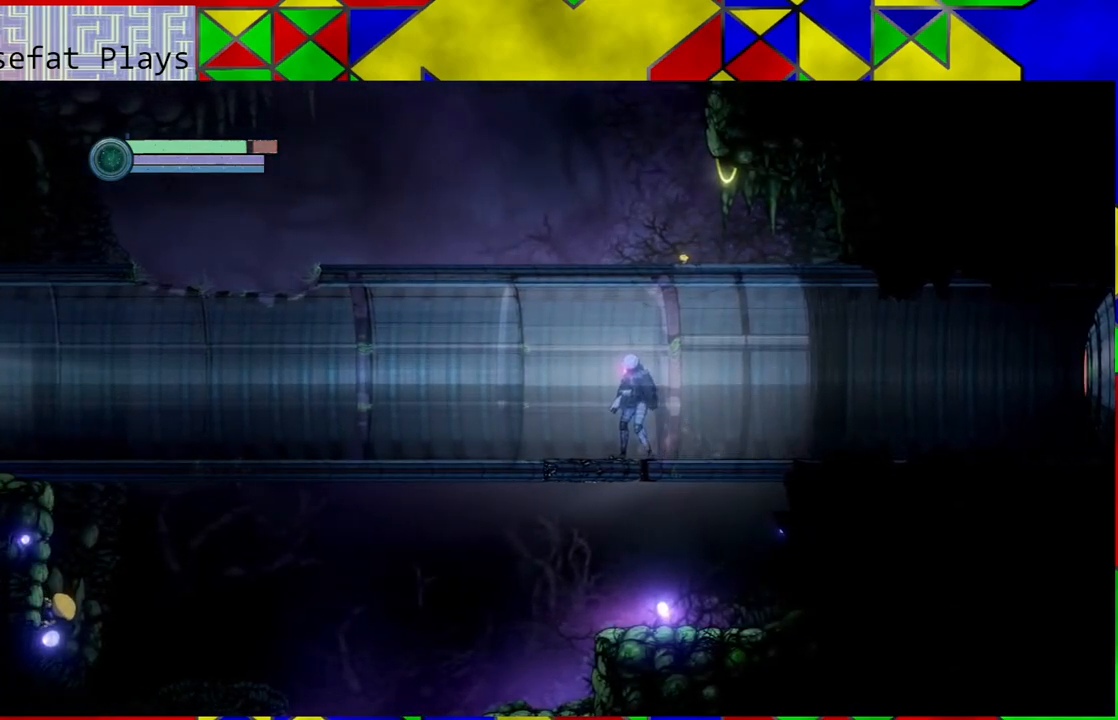
{"buttons": ["L1"], "left_stick": "center", "right_stick": "center", "events": [[33, "L1", "down"]]}
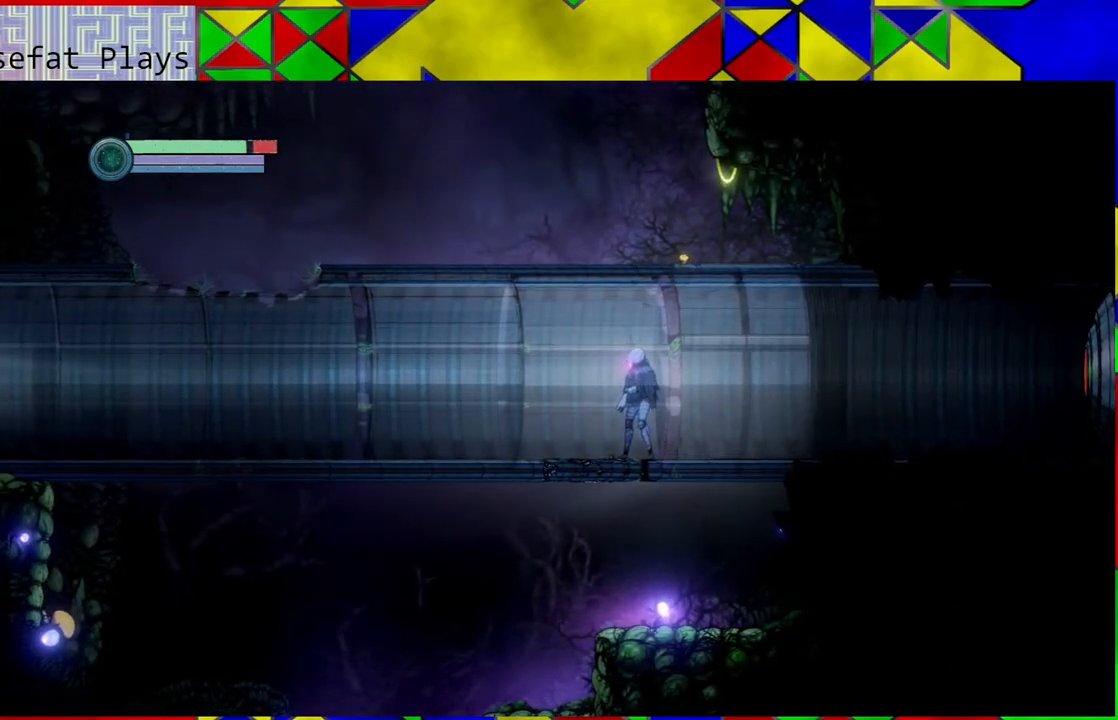
{"buttons": [], "left_stick": "center", "right_stick": "center", "events": [[133, "L1", "up"]]}
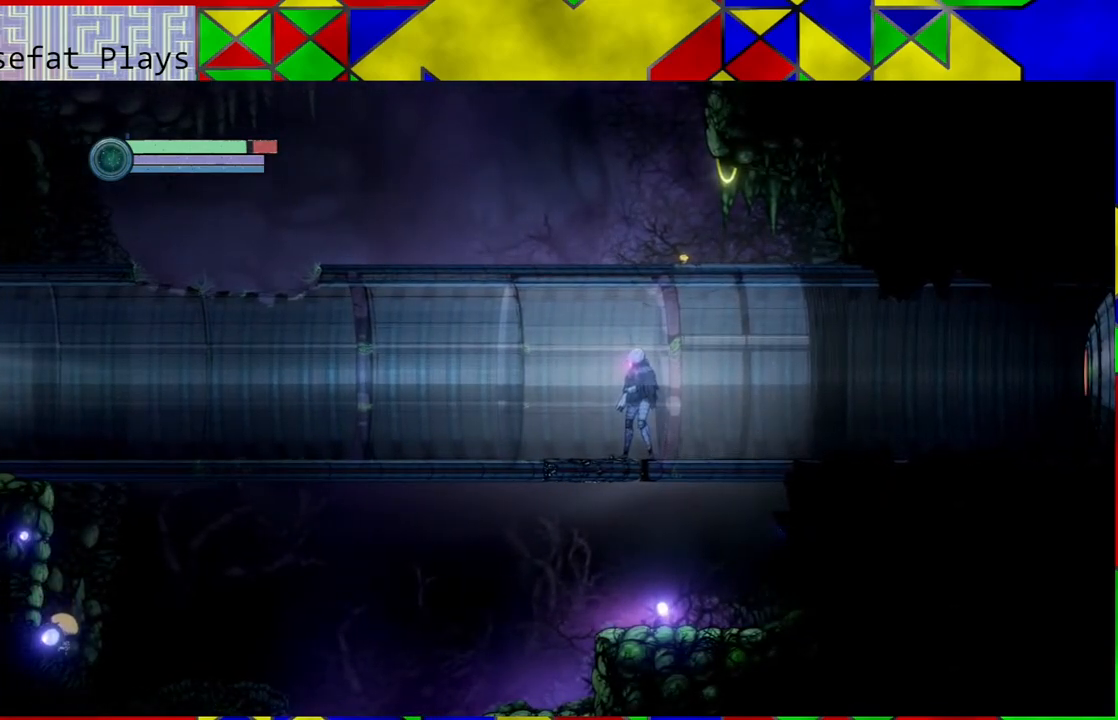
{"buttons": ["L2"], "left_stick": "down-left", "right_stick": "center", "events": [[17, "L2", "down"], [217, "left_stick", "down-left"]]}
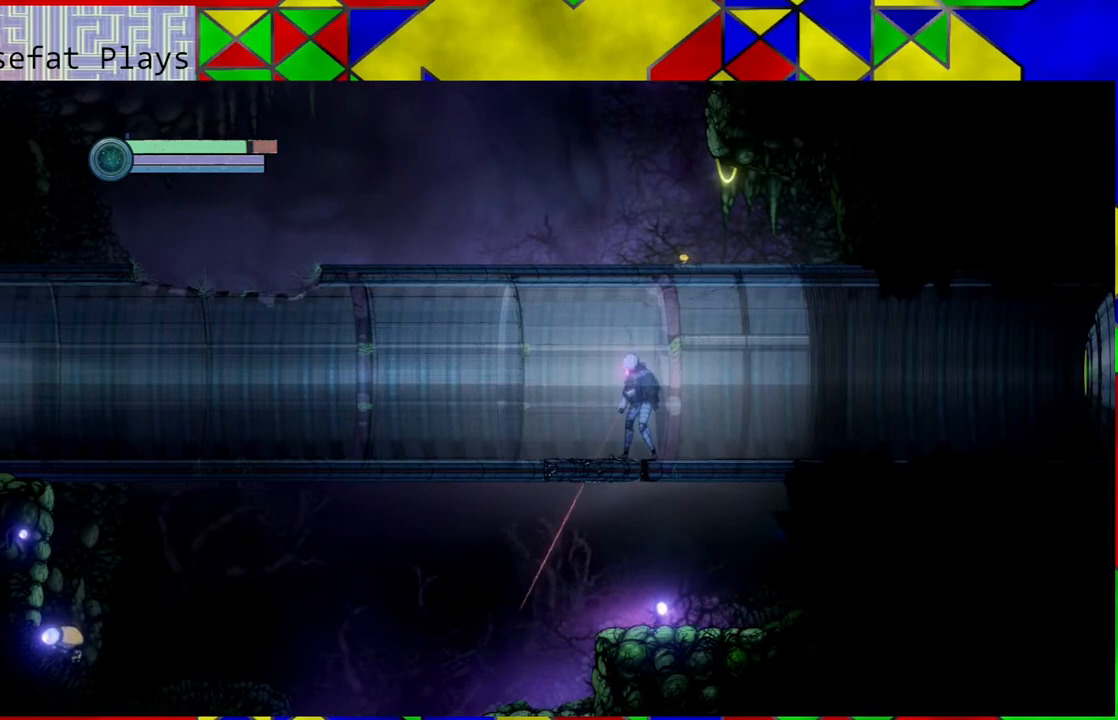
{"buttons": ["L2"], "left_stick": "down-left", "right_stick": "center", "events": []}
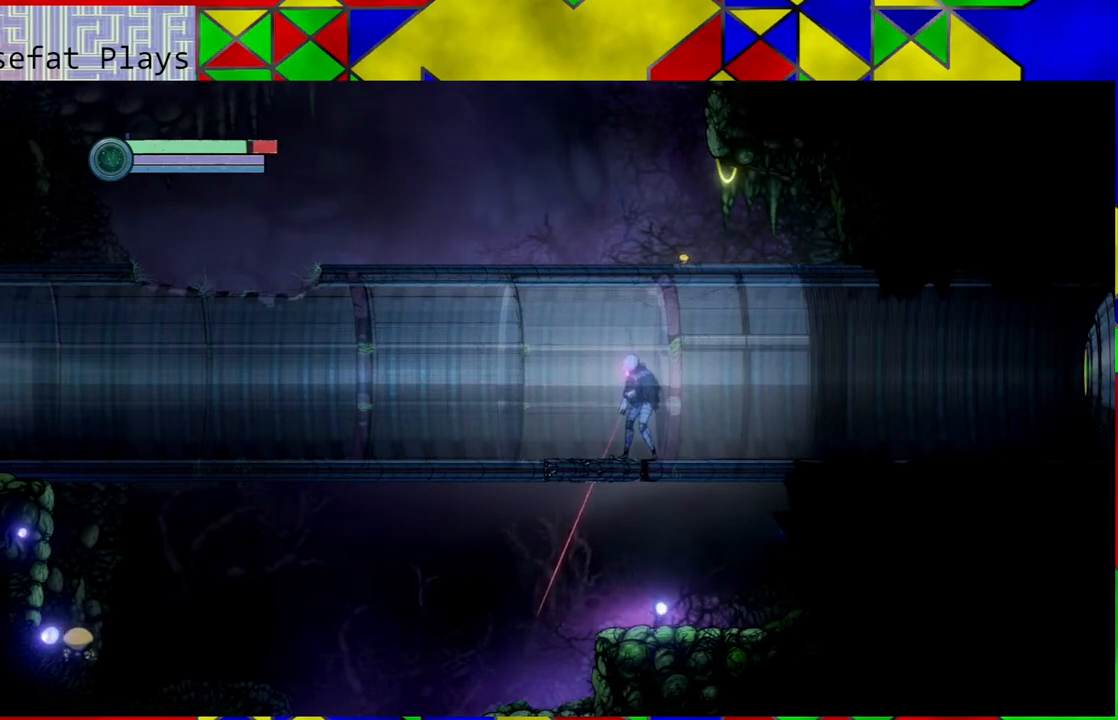
{"buttons": ["L2"], "left_stick": "down-left", "right_stick": "center", "events": [[100, "A", "down"], [267, "A", "up"]]}
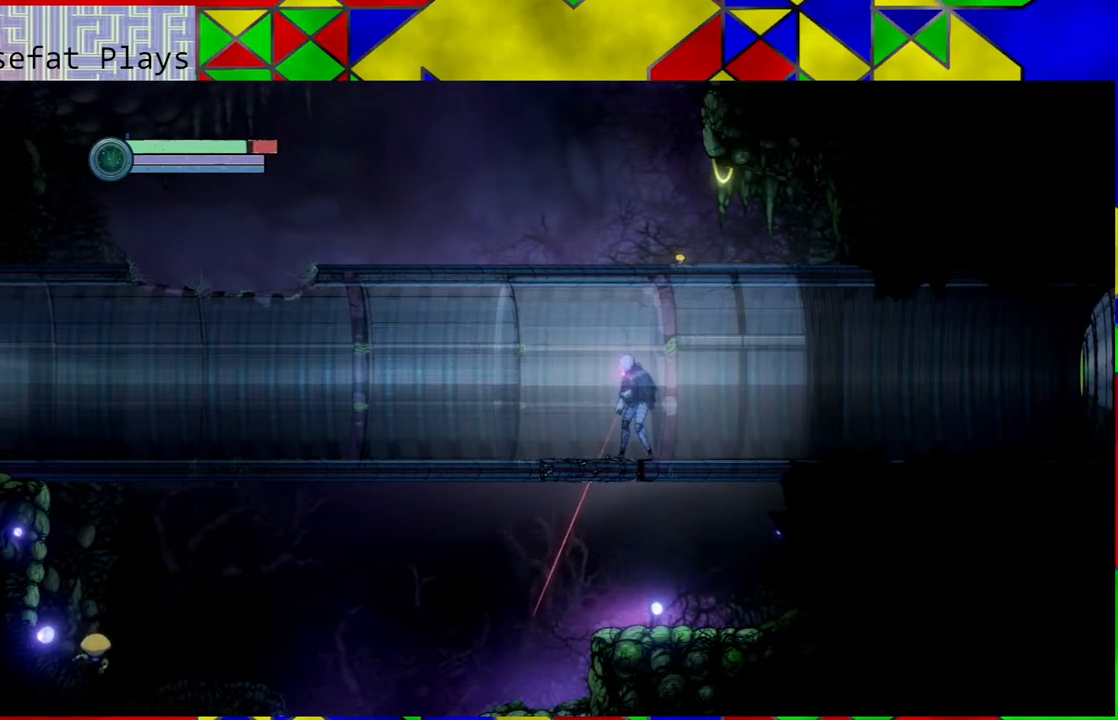
{"buttons": ["Y", "L2"], "left_stick": "down-left", "right_stick": "center", "events": [[100, "A", "down"], [250, "A", "up"], [433, "Y", "down"]]}
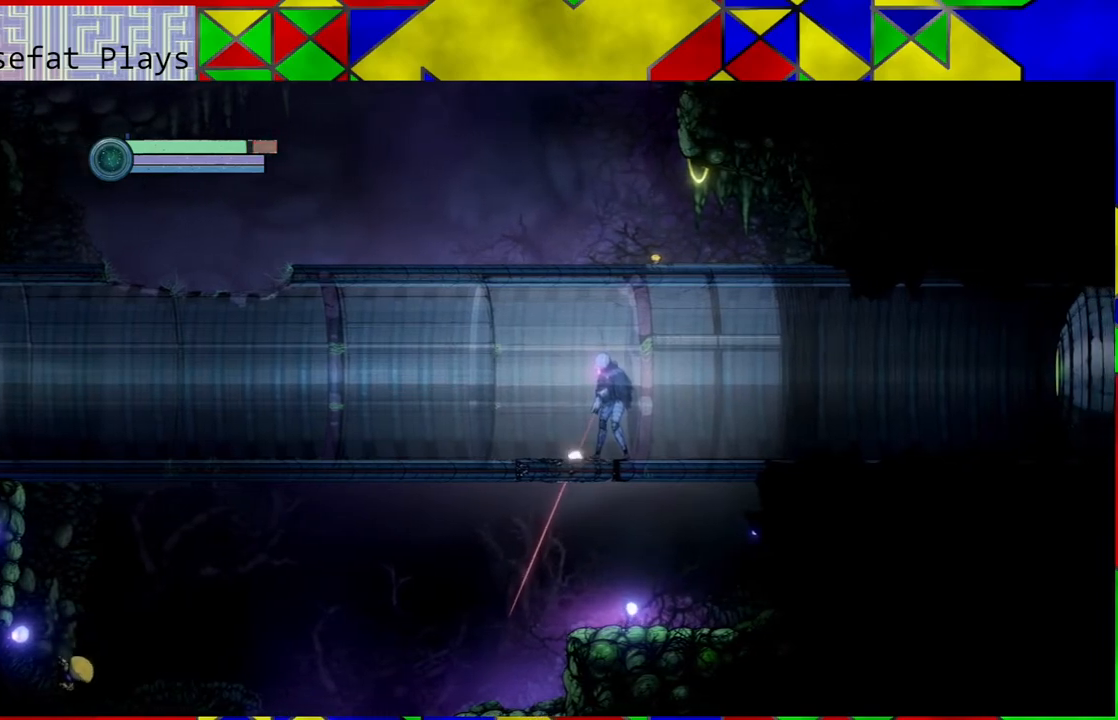
{"buttons": ["Y", "L2"], "left_stick": "down-left", "right_stick": "center", "events": [[33, "Y", "up"], [400, "Y", "down"]]}
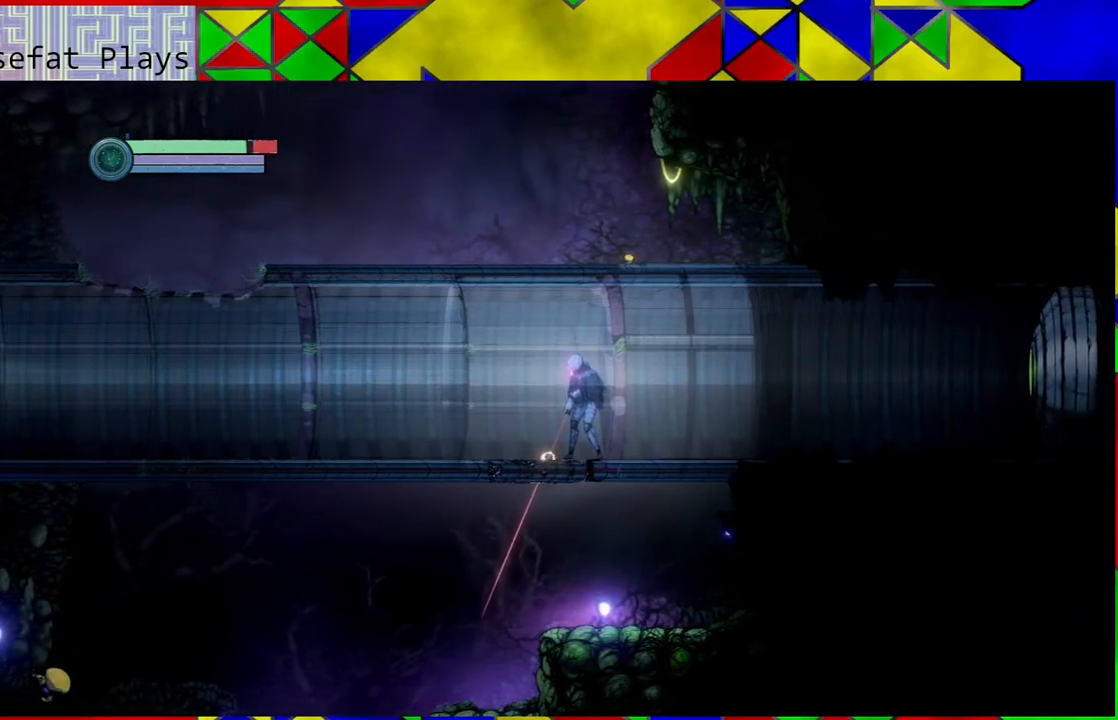
{"buttons": ["L2"], "left_stick": "down-left", "right_stick": "center", "events": [[17, "Y", "up"], [100, "Y", "down"], [183, "Y", "up"], [267, "Y", "down"], [350, "Y", "up"]]}
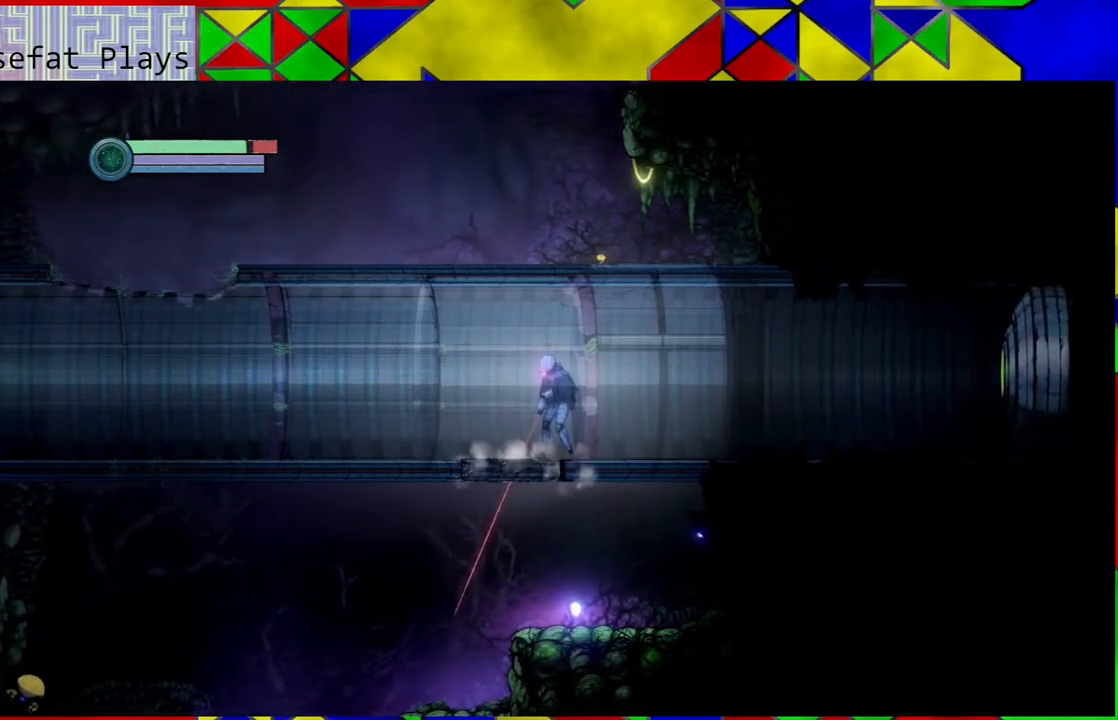
{"buttons": ["L2"], "left_stick": "down-left", "right_stick": "center", "events": [[67, "Y", "down"], [133, "Y", "up"], [250, "Y", "down"], [450, "Y", "up"]]}
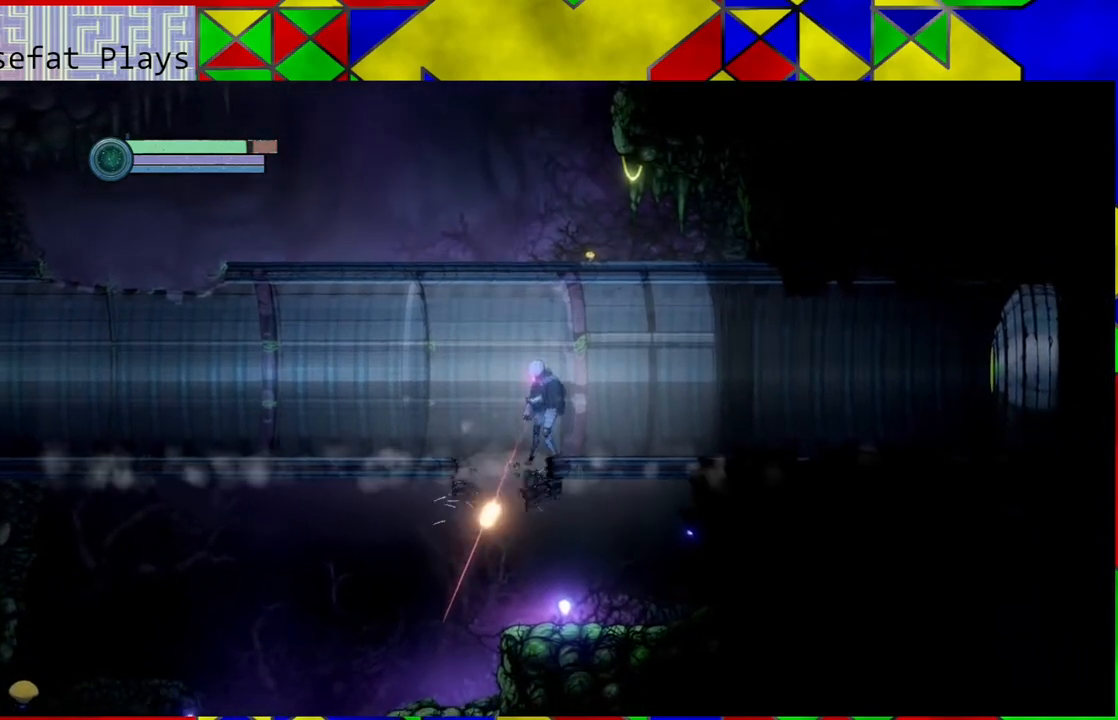
{"buttons": [], "left_stick": "center", "right_stick": "center", "events": [[33, "Y", "down"], [117, "Y", "up"], [333, "L2", "up"], [417, "left_stick", "center"]]}
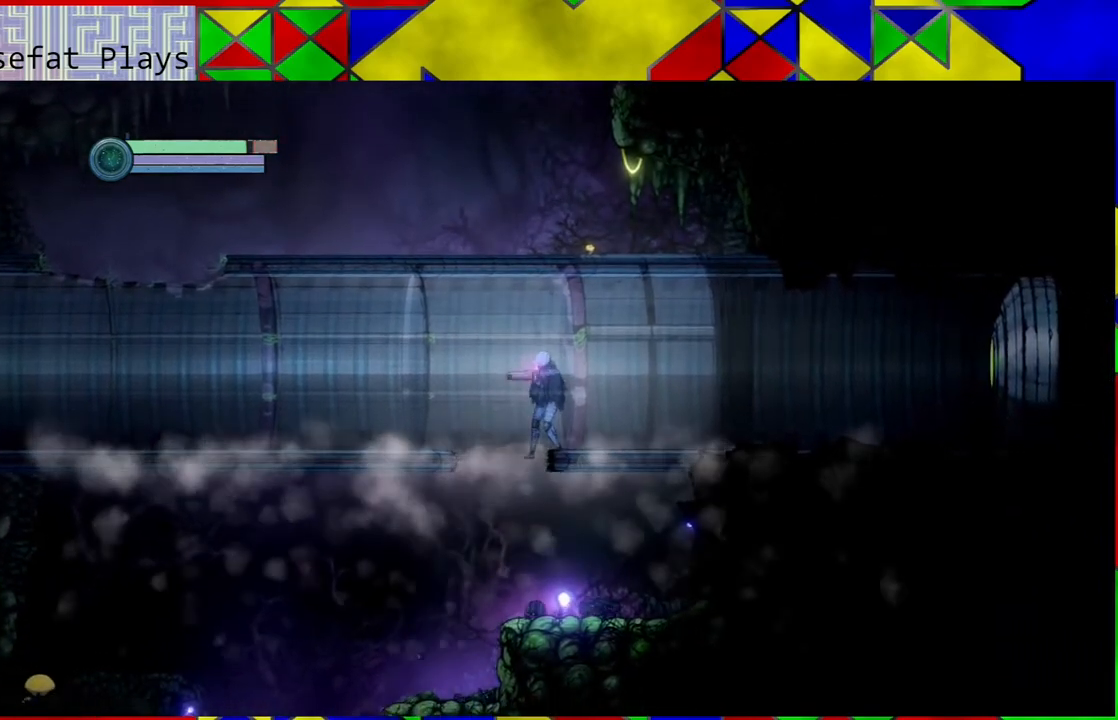
{"buttons": [], "left_stick": "center", "right_stick": "center", "events": []}
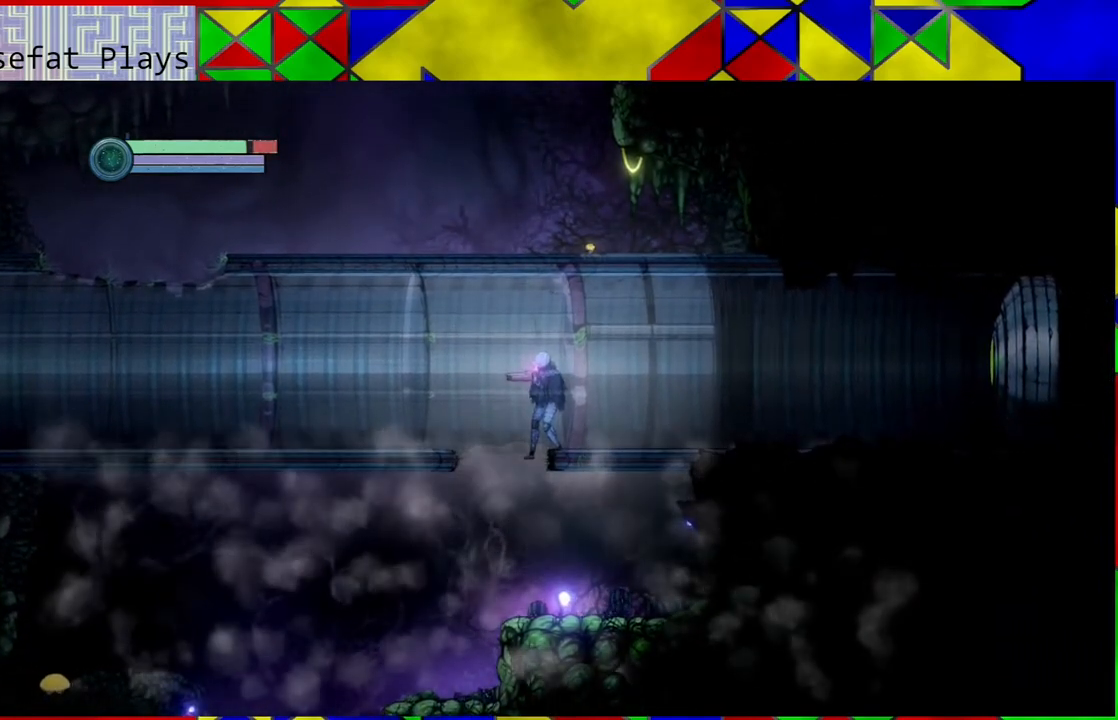
{"buttons": [], "left_stick": "center", "right_stick": "center", "events": [[283, "left_stick", "left"], [500, "left_stick", "center"]]}
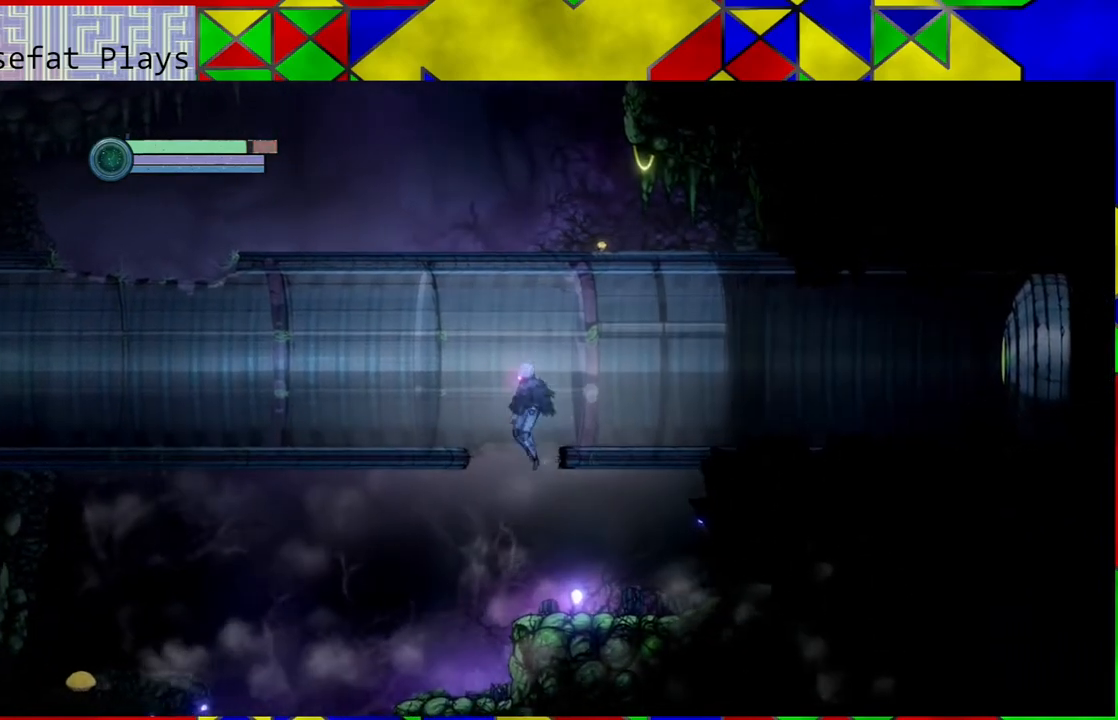
{"buttons": [], "left_stick": "center", "right_stick": "center", "events": []}
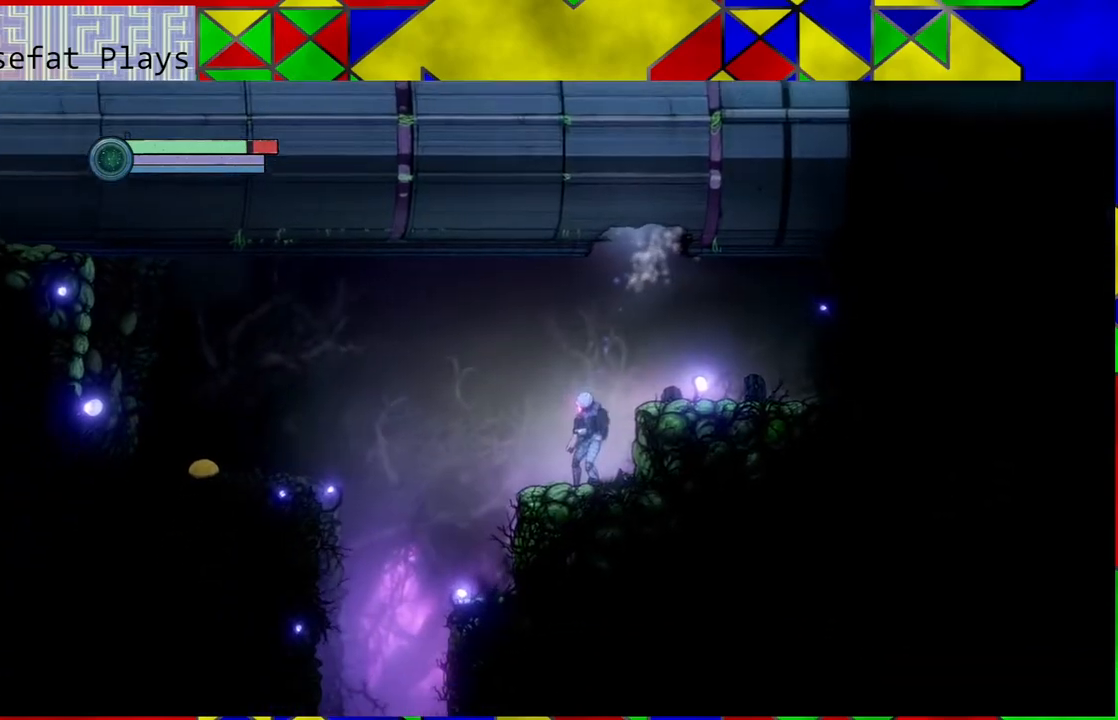
{"buttons": [], "left_stick": "center", "right_stick": "center", "events": []}
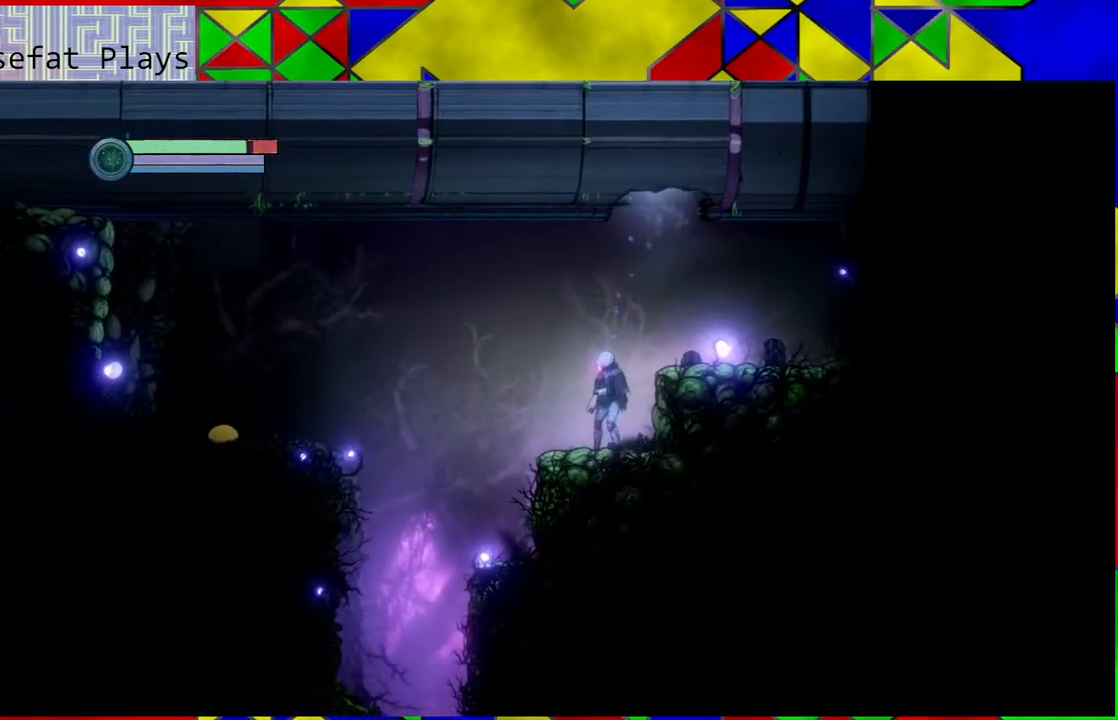
{"buttons": [], "left_stick": "center", "right_stick": "center", "events": []}
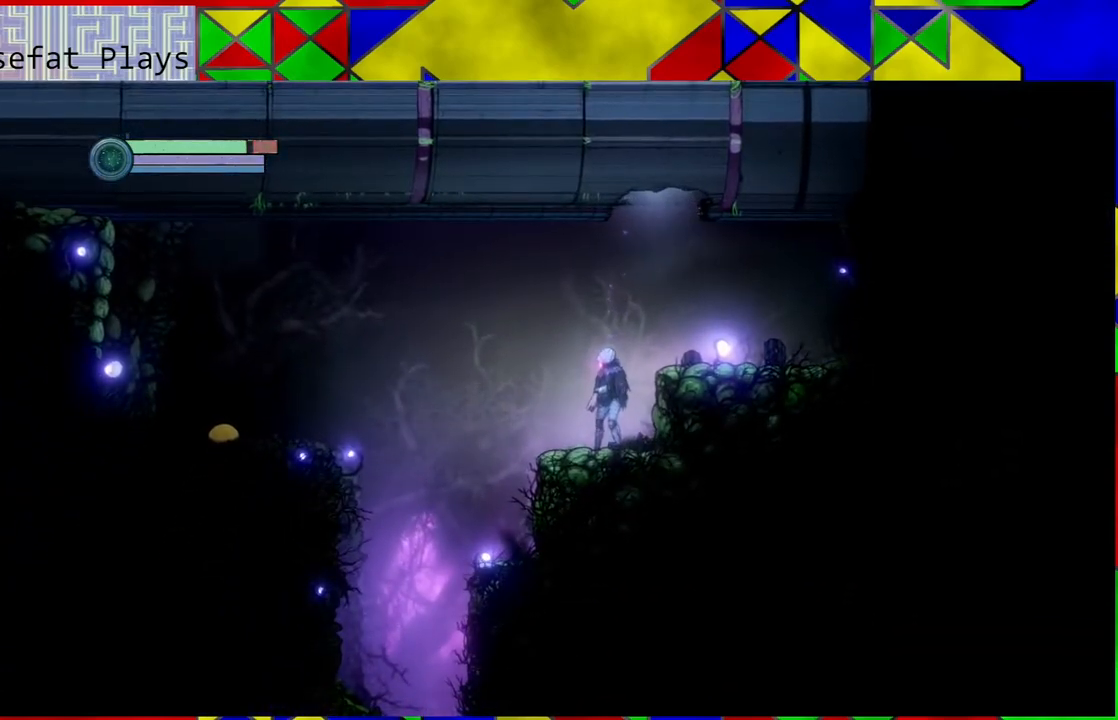
{"buttons": [], "left_stick": "center", "right_stick": "center", "events": [[300, "left_stick", "left"], [467, "left_stick", "center"]]}
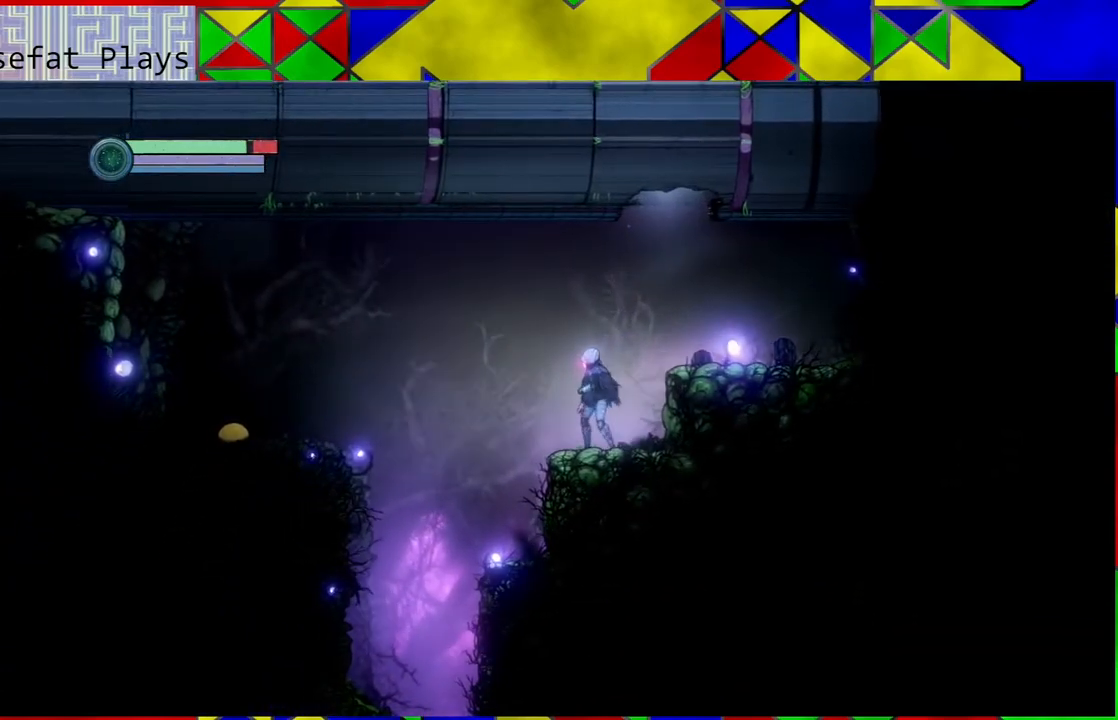
{"buttons": ["L2"], "left_stick": "center", "right_stick": "center", "events": [[267, "L2", "down"]]}
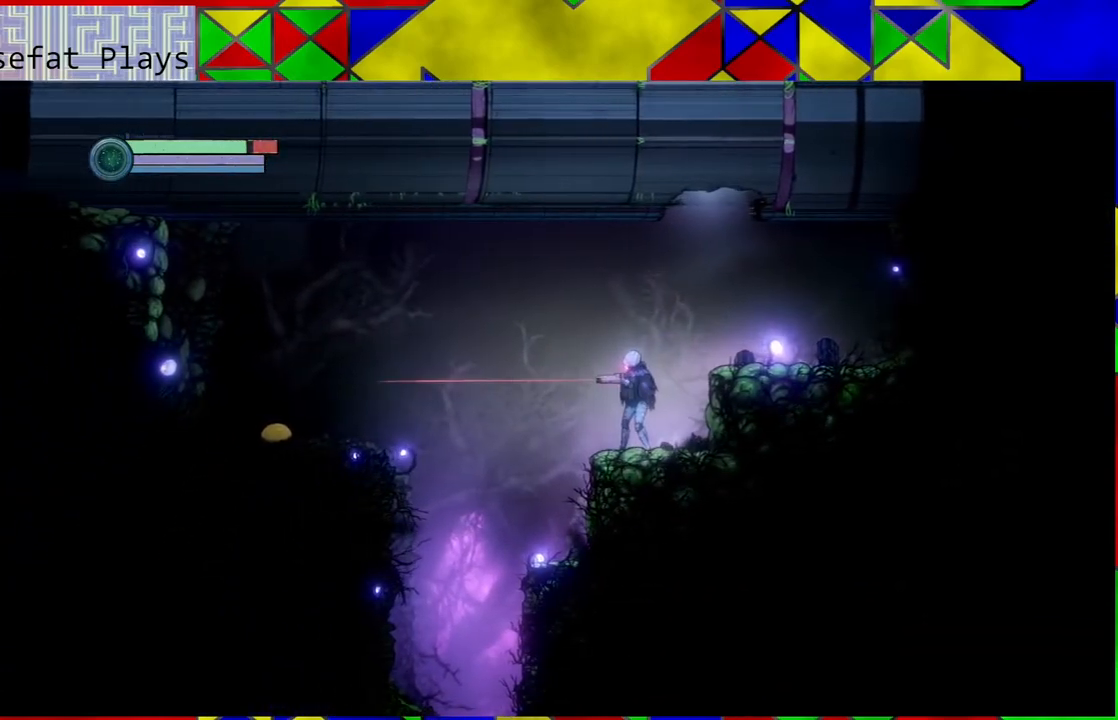
{"buttons": ["L2"], "left_stick": "left", "right_stick": "center", "events": [[17, "left_stick", "down-left"], [350, "left_stick", "left"]]}
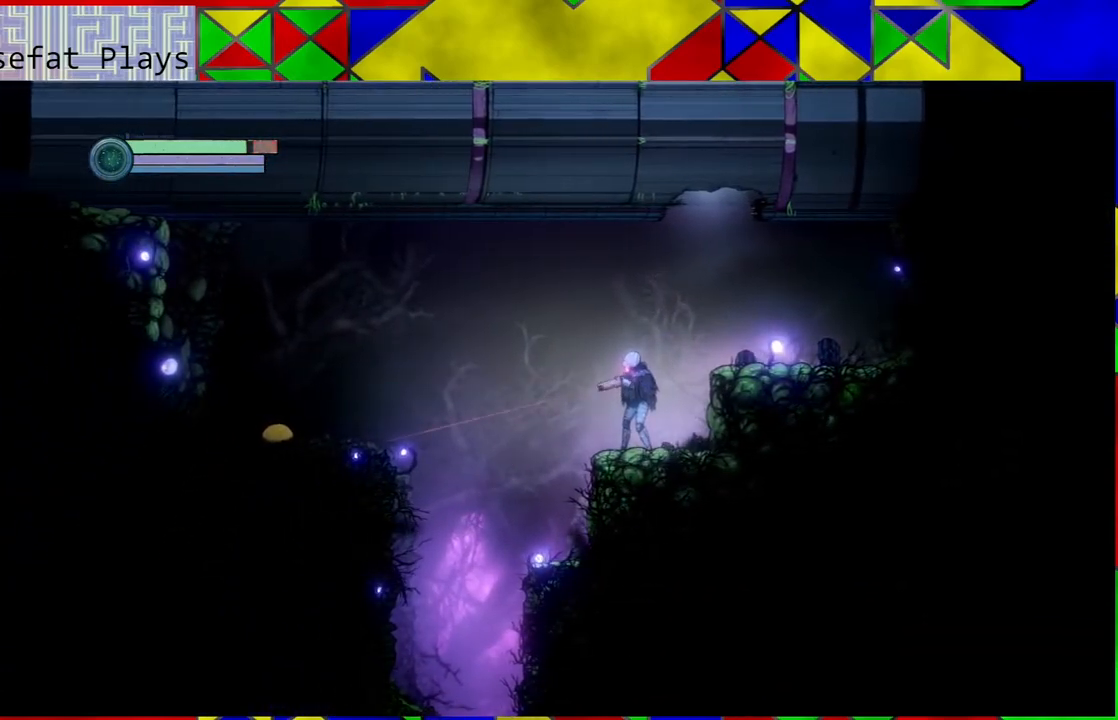
{"buttons": ["L2"], "left_stick": "left", "right_stick": "center", "events": []}
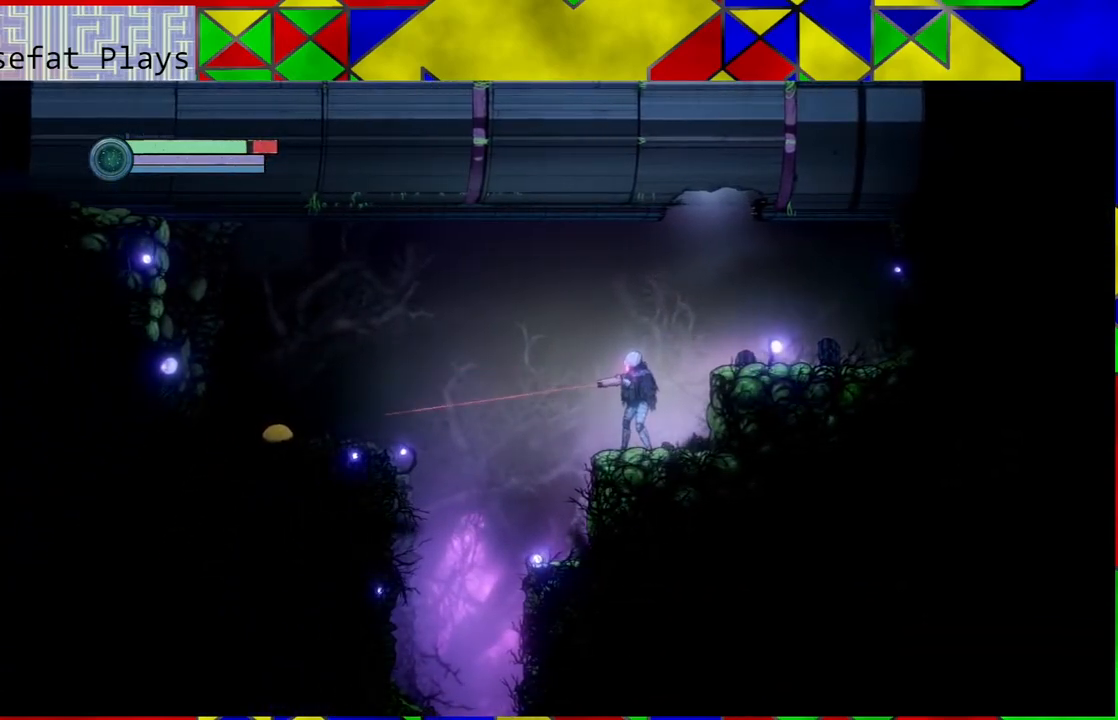
{"buttons": ["L2"], "left_stick": "left", "right_stick": "center", "events": []}
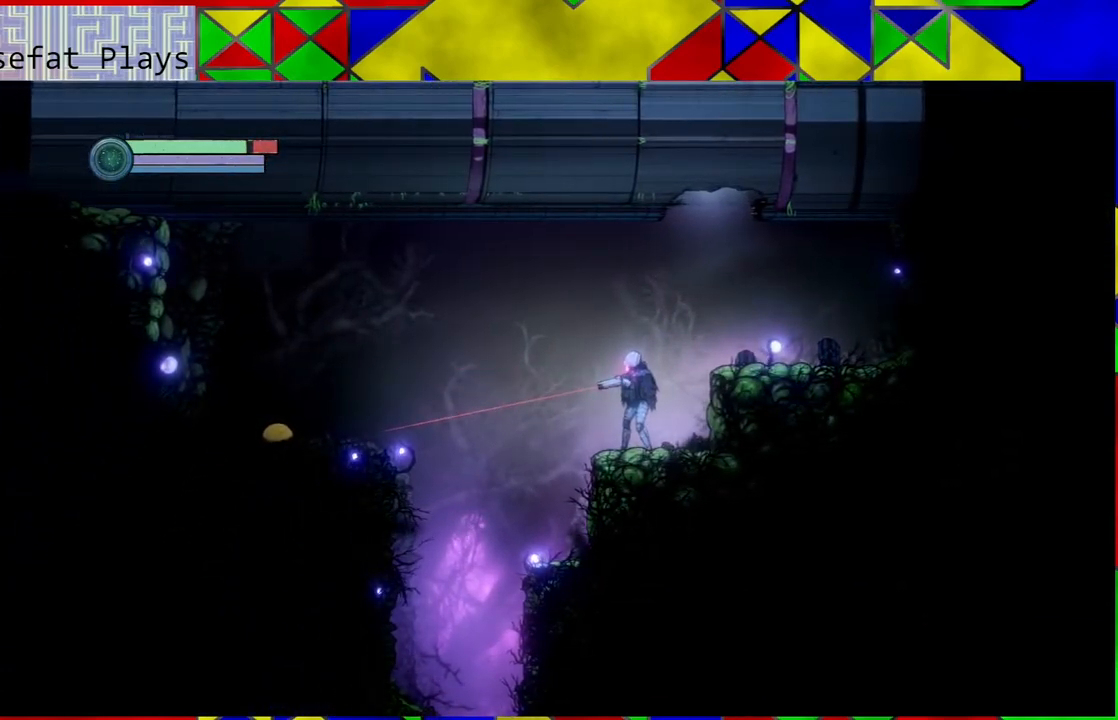
{"buttons": ["L2"], "left_stick": "left", "right_stick": "center", "events": []}
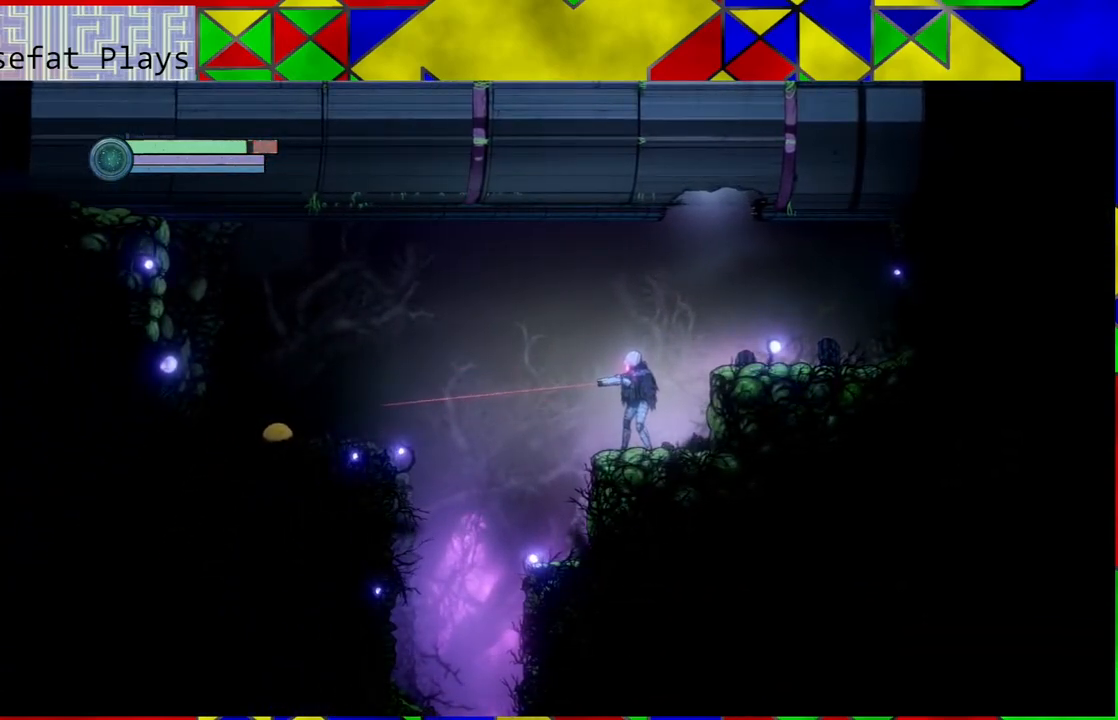
{"buttons": ["L2"], "left_stick": "left", "right_stick": "center", "events": [[133, "Y", "down"], [217, "Y", "up"], [333, "Y", "down"], [433, "Y", "up"]]}
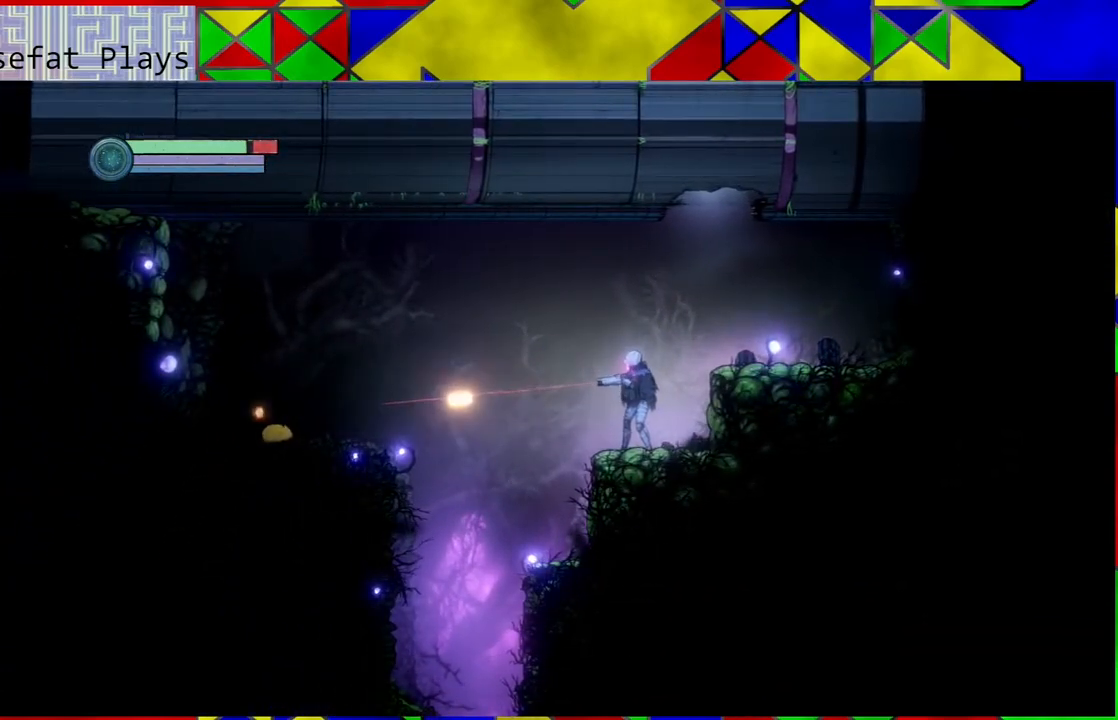
{"buttons": ["L2"], "left_stick": "left", "right_stick": "center", "events": [[17, "Y", "down"], [117, "Y", "up"], [233, "Y", "down"], [300, "Y", "up"], [400, "Y", "down"], [483, "Y", "up"]]}